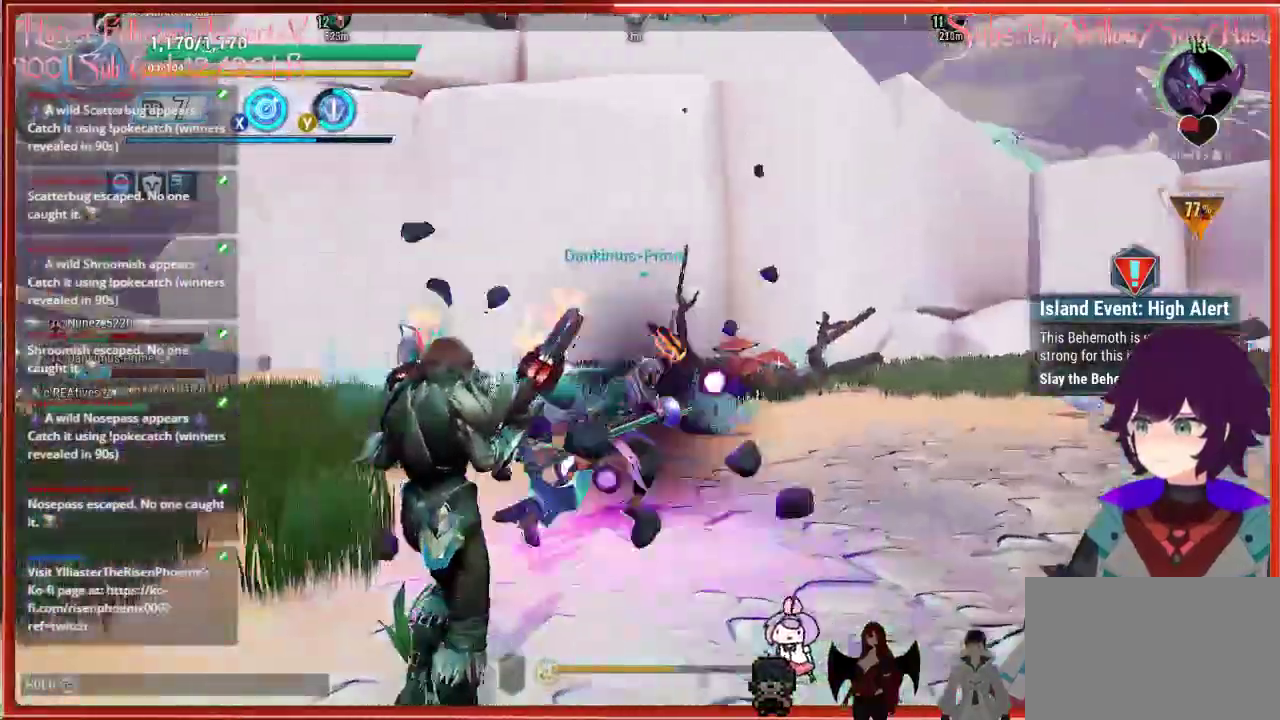
Gameplay with a controller (Xbox layout); each line is a JSON object with the inputs held at the frame after it. "events" lists button and stick changes between this image and that frame as [ms after this image, input, new state], when the widget could be followed in between.
{"buttons": [], "left_stick": "left", "right_stick": "center", "events": [[83, "right_stick", "center"], [117, "left_stick", "center"], [233, "left_stick", "left"]]}
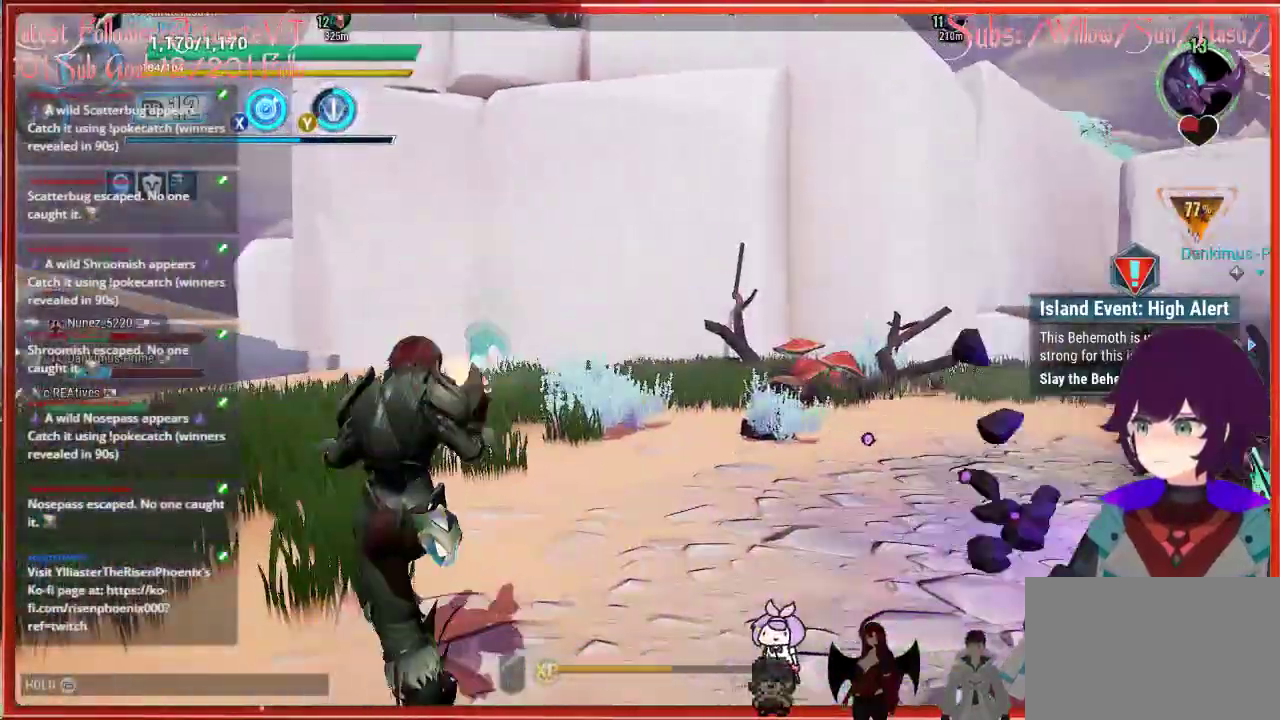
{"buttons": [], "left_stick": "up", "right_stick": "right", "events": [[50, "right_stick", "right"], [150, "left_stick", "up-right"], [433, "left_stick", "up"]]}
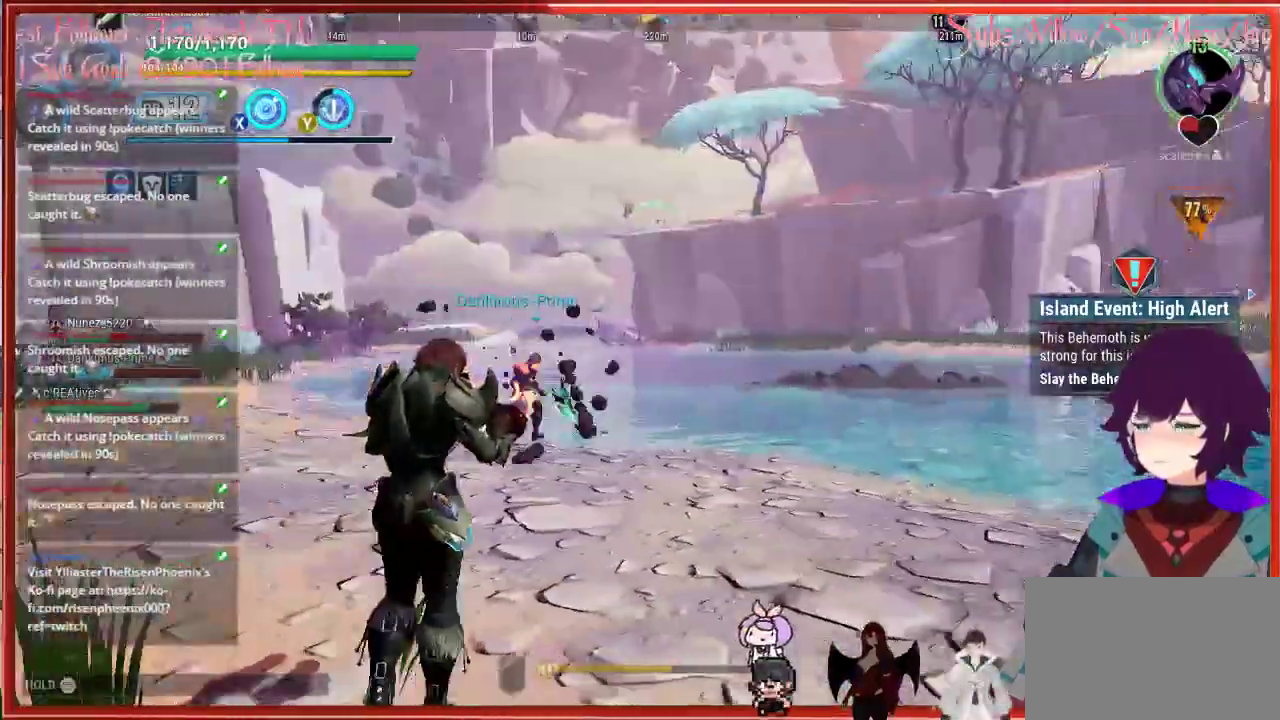
{"buttons": [], "left_stick": "up", "right_stick": "right", "events": [[267, "right_stick", "center"], [467, "right_stick", "right"]]}
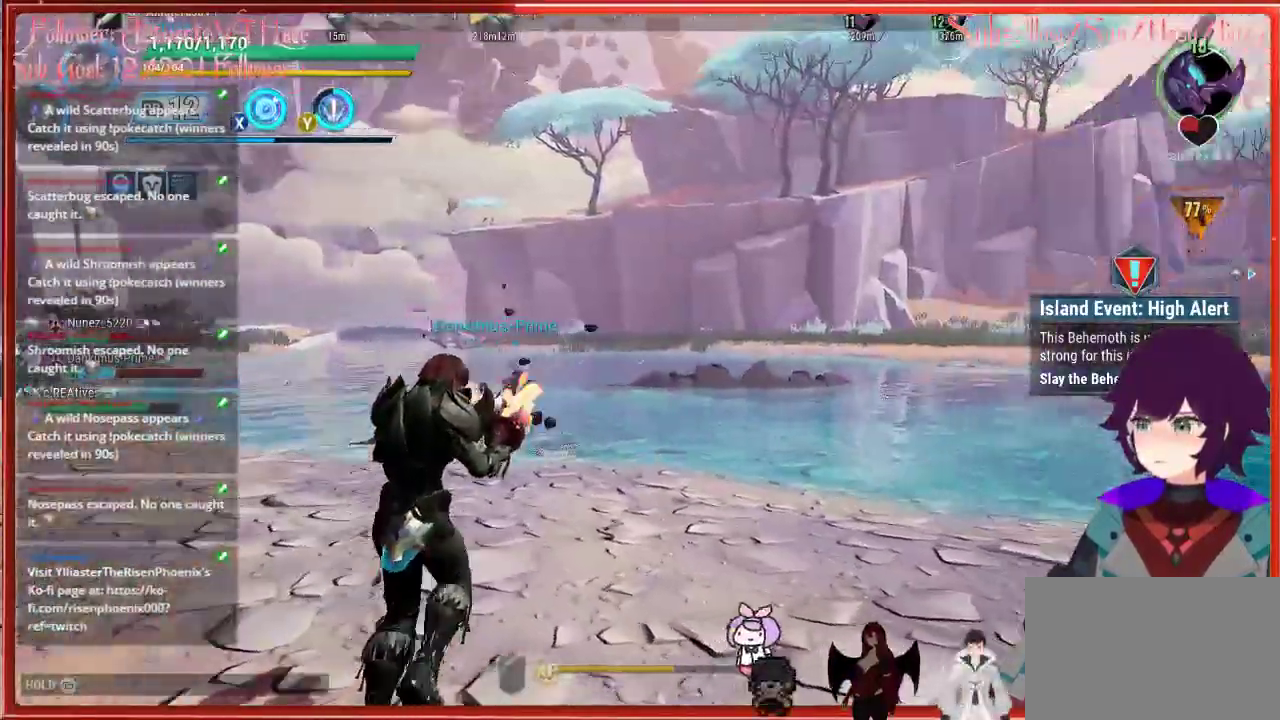
{"buttons": [], "left_stick": "up", "right_stick": "right", "events": [[217, "right_stick", "center"], [433, "right_stick", "right"]]}
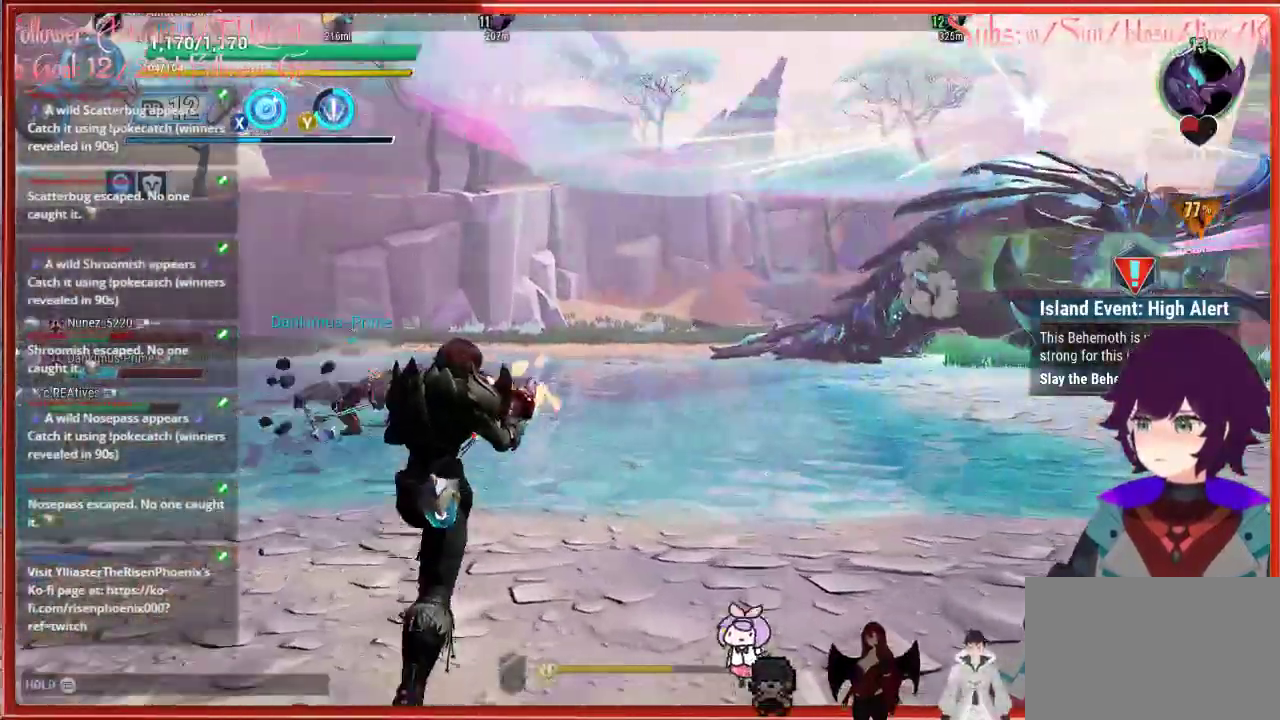
{"buttons": [], "left_stick": "up", "right_stick": "center", "events": [[317, "right_stick", "center"]]}
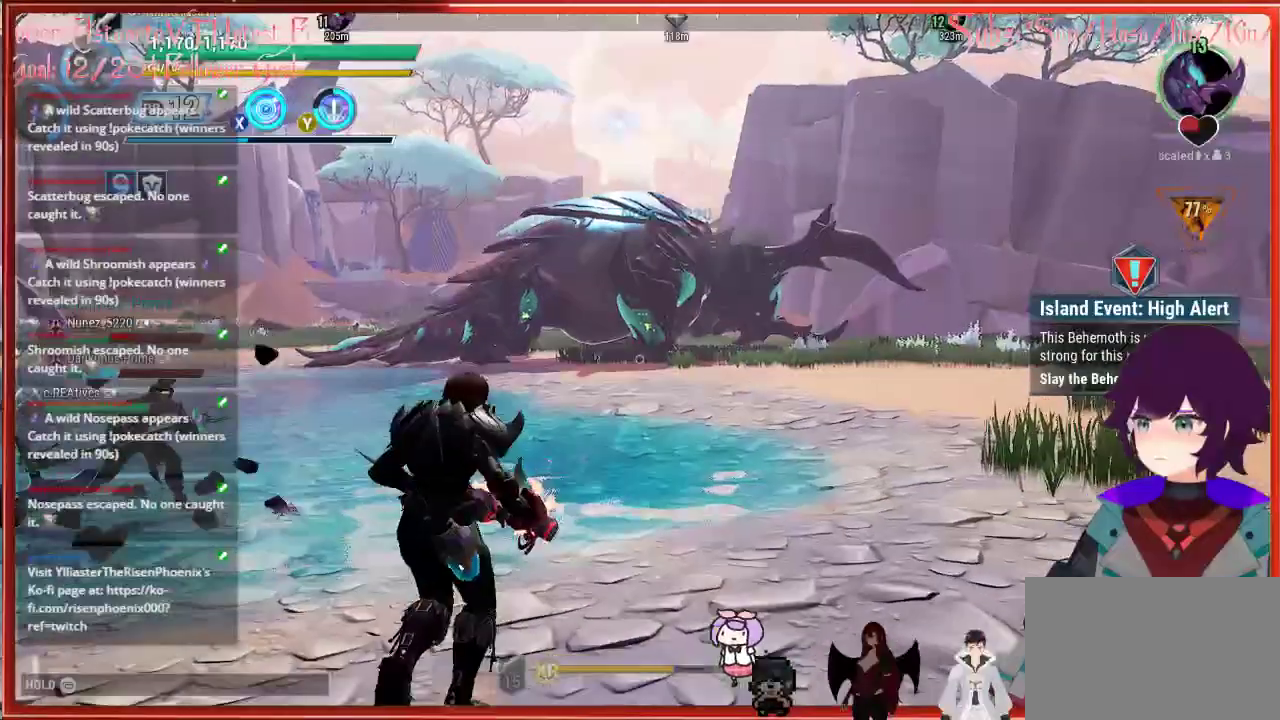
{"buttons": [], "left_stick": "up", "right_stick": "center", "events": []}
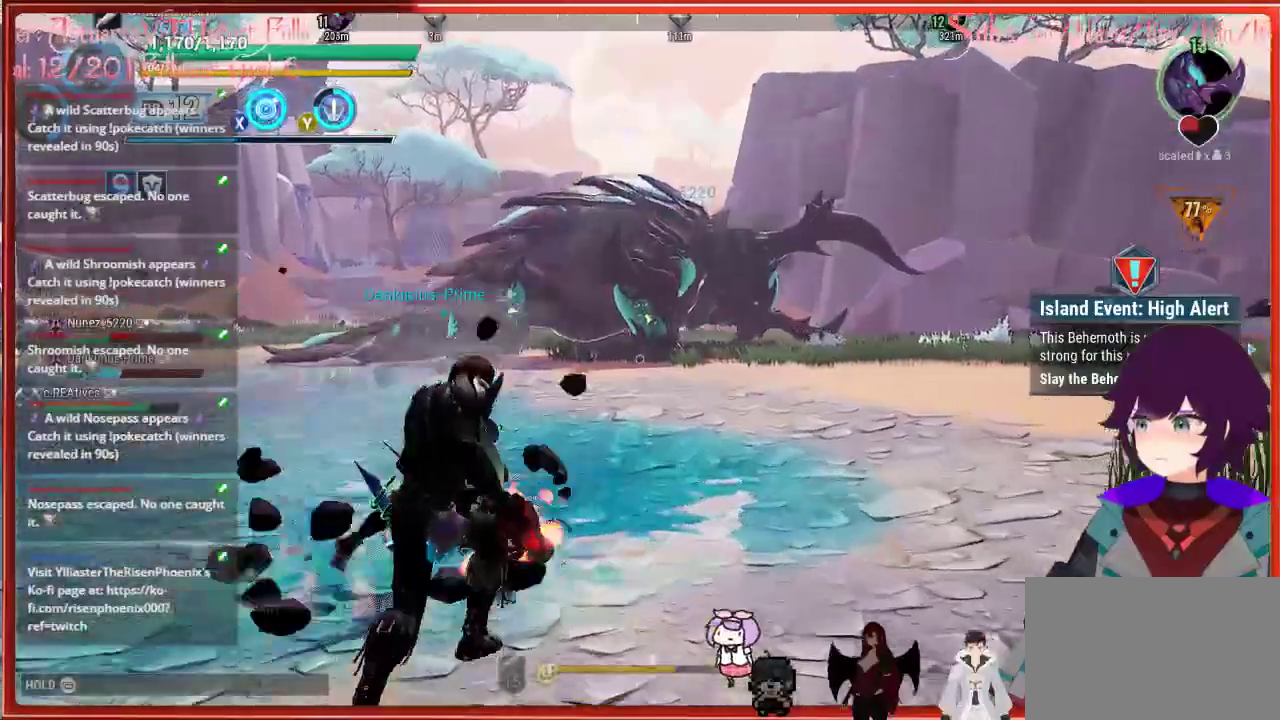
{"buttons": [], "left_stick": "up", "right_stick": "center", "events": []}
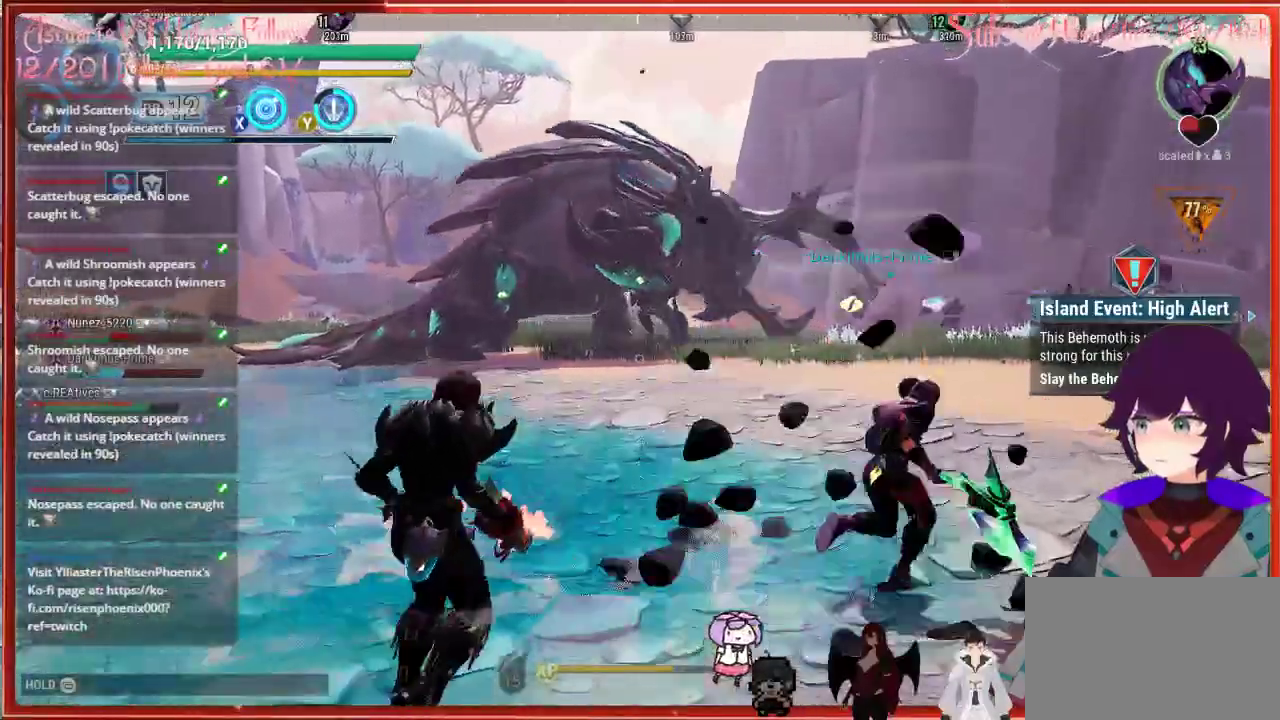
{"buttons": [], "left_stick": "up", "right_stick": "center", "events": []}
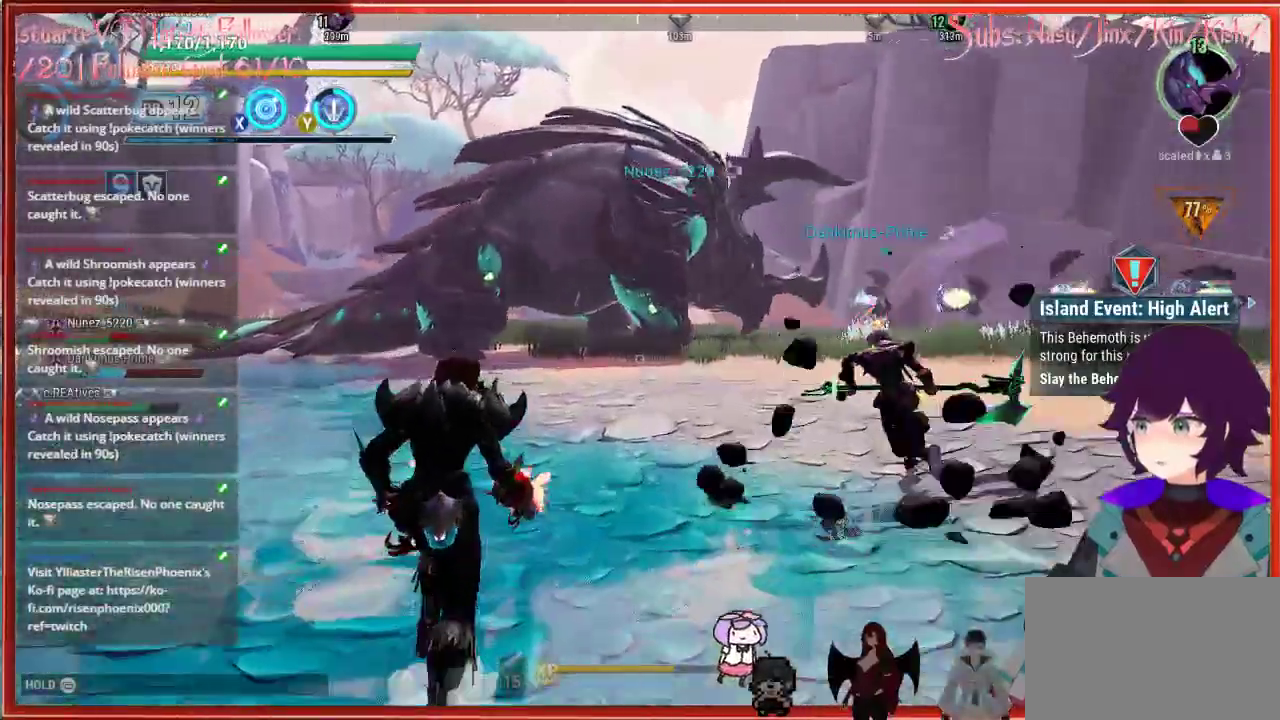
{"buttons": [], "left_stick": "up", "right_stick": "center", "events": [[67, "Y", "down"], [183, "Y", "up"]]}
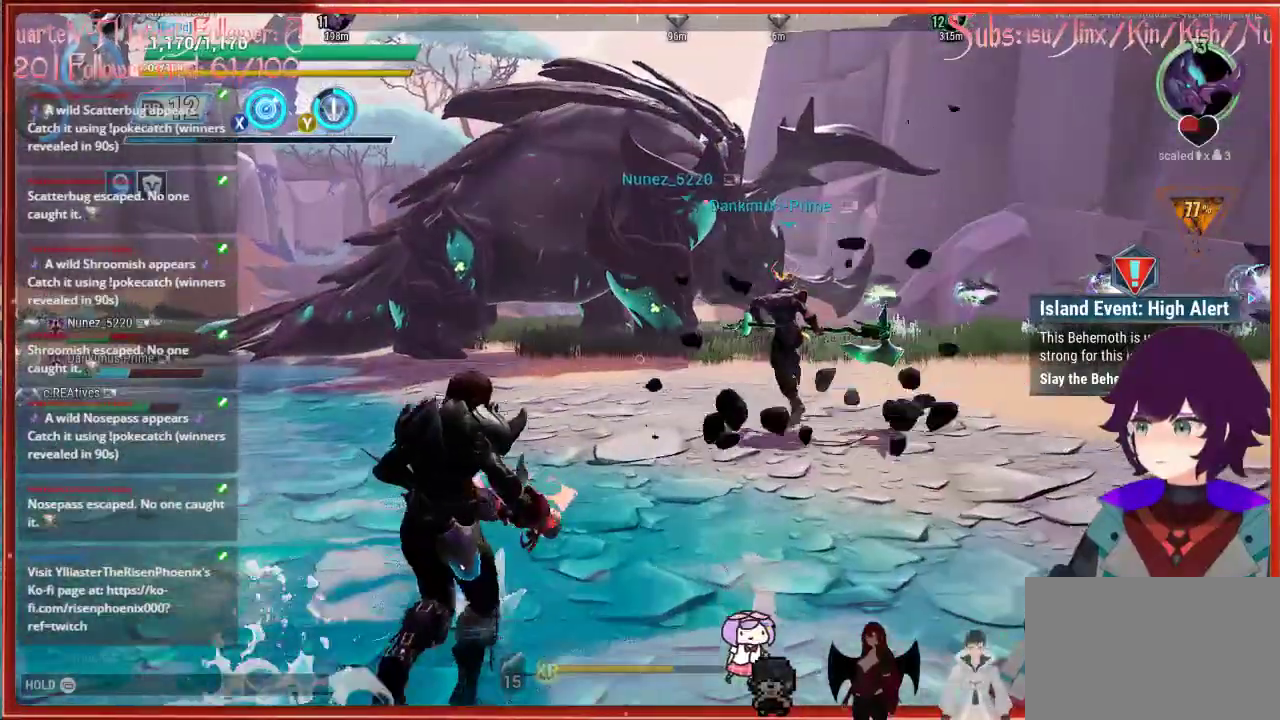
{"buttons": [], "left_stick": "up", "right_stick": "up-right", "events": [[417, "right_stick", "up-right"]]}
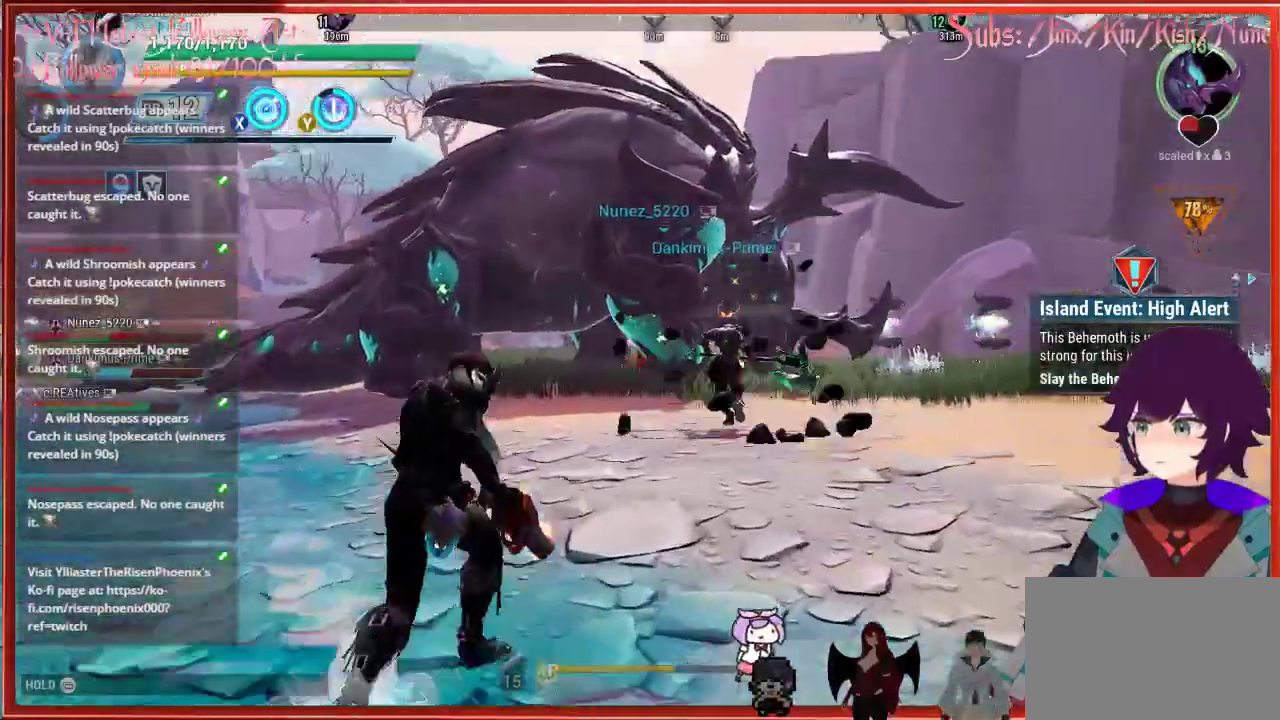
{"buttons": [], "left_stick": "up", "right_stick": "center", "events": [[200, "right_stick", "center"], [317, "X", "down"], [417, "X", "up"]]}
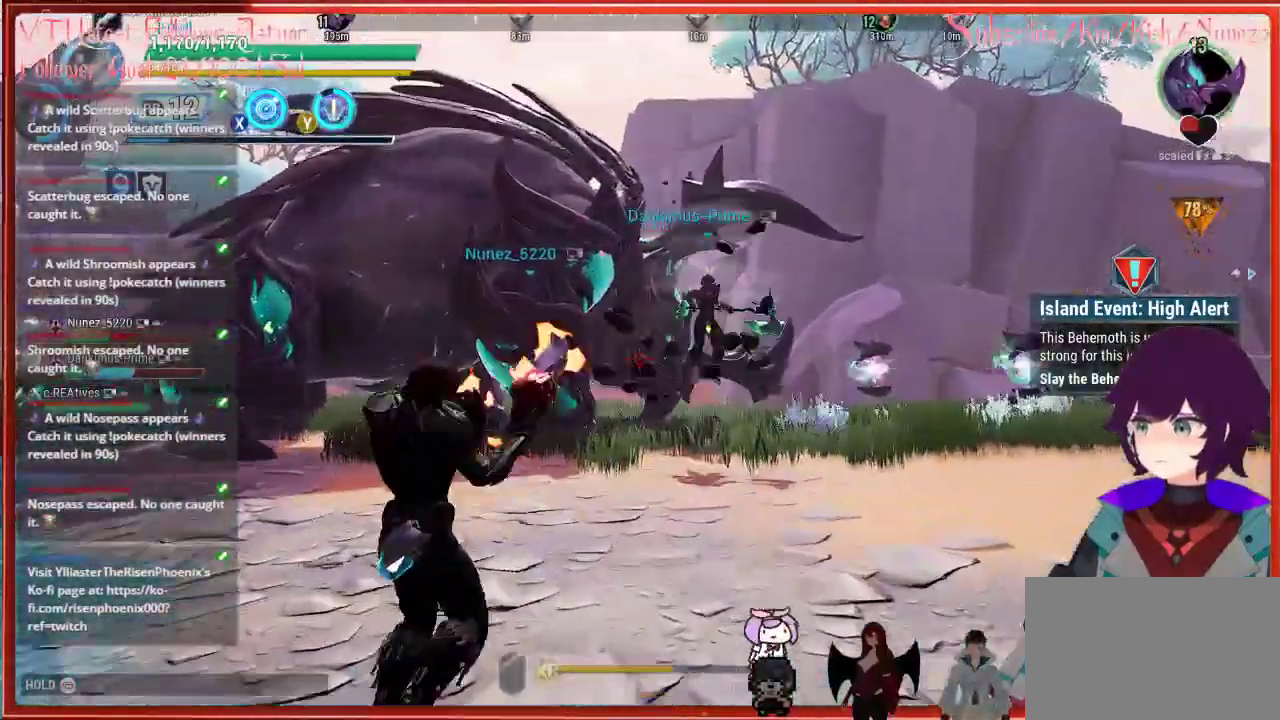
{"buttons": [], "left_stick": "up", "right_stick": "center", "events": [[250, "right_stick", "up"], [400, "right_stick", "center"]]}
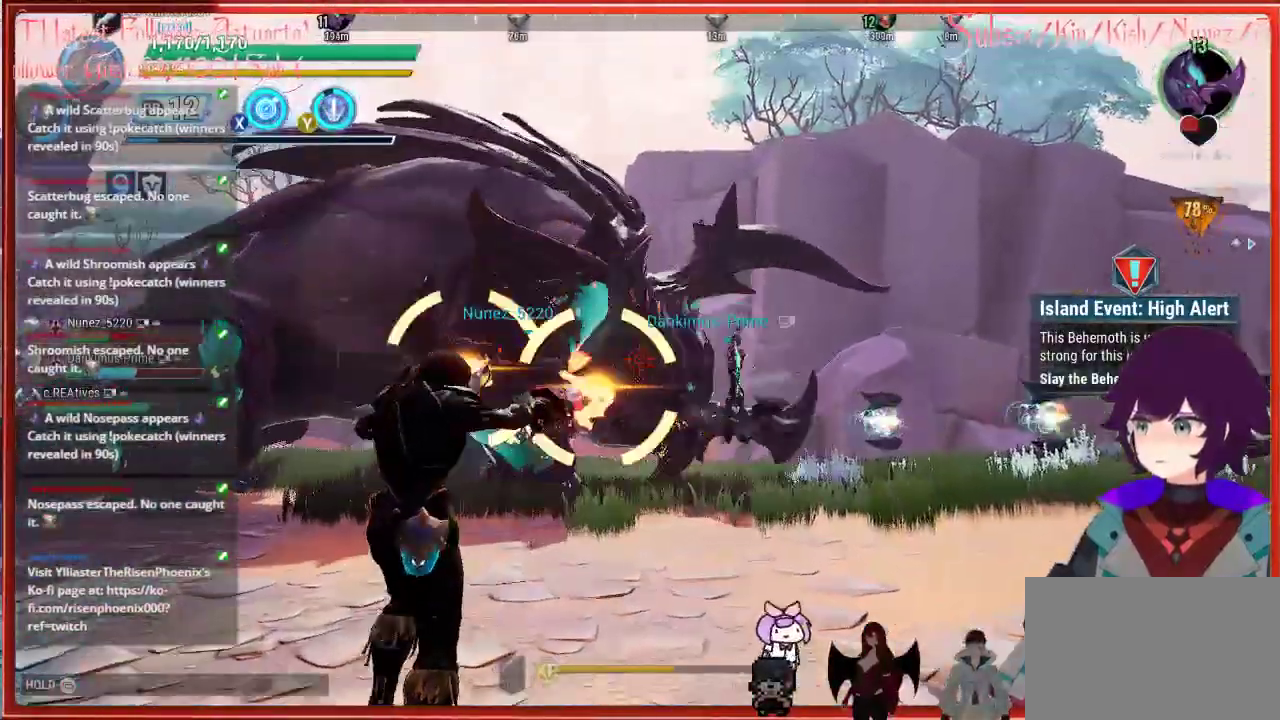
{"buttons": [], "left_stick": "up", "right_stick": "center", "events": []}
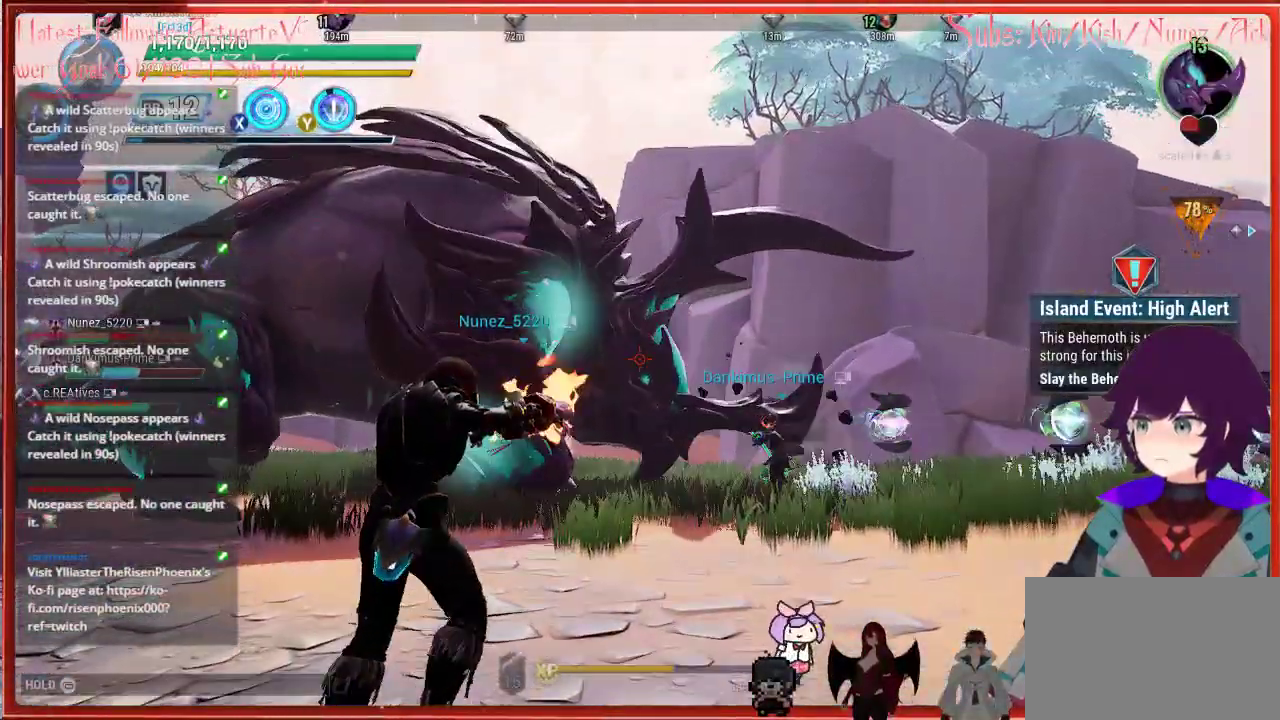
{"buttons": [], "left_stick": "up", "right_stick": "center", "events": []}
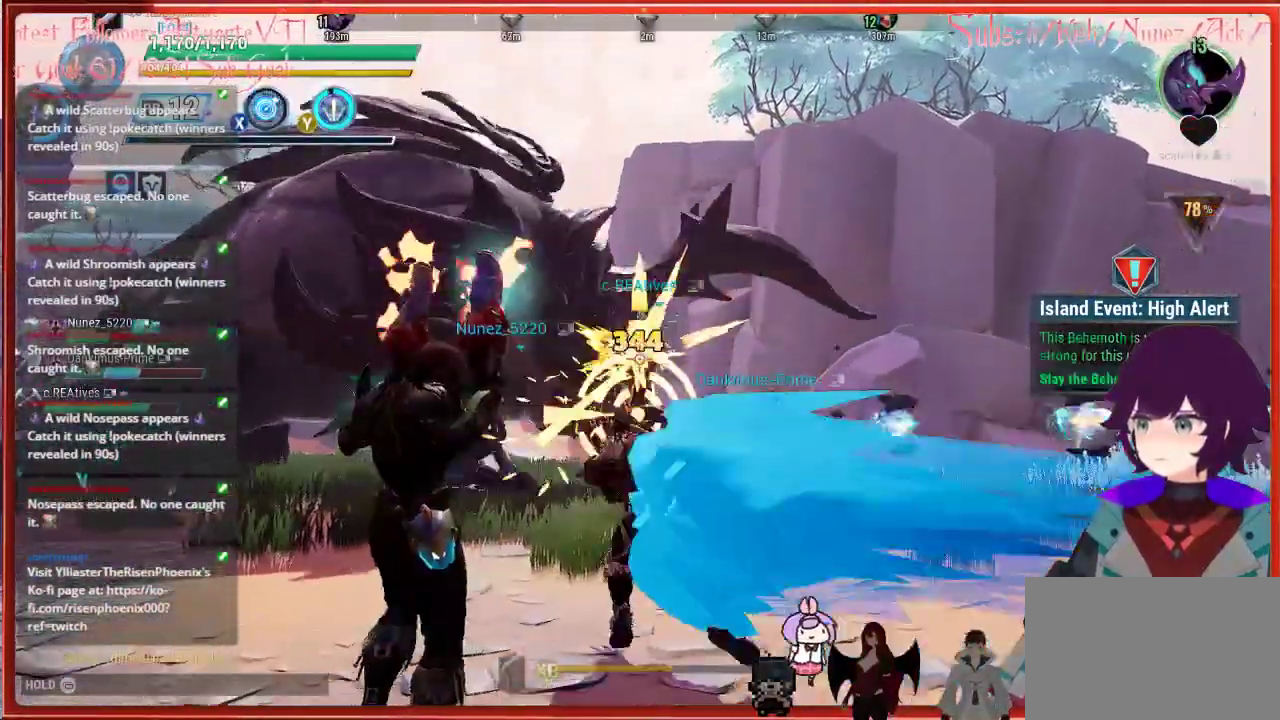
{"buttons": ["R2"], "left_stick": "up-left", "right_stick": "center", "events": [[200, "left_stick", "up-left"], [367, "R2", "down"]]}
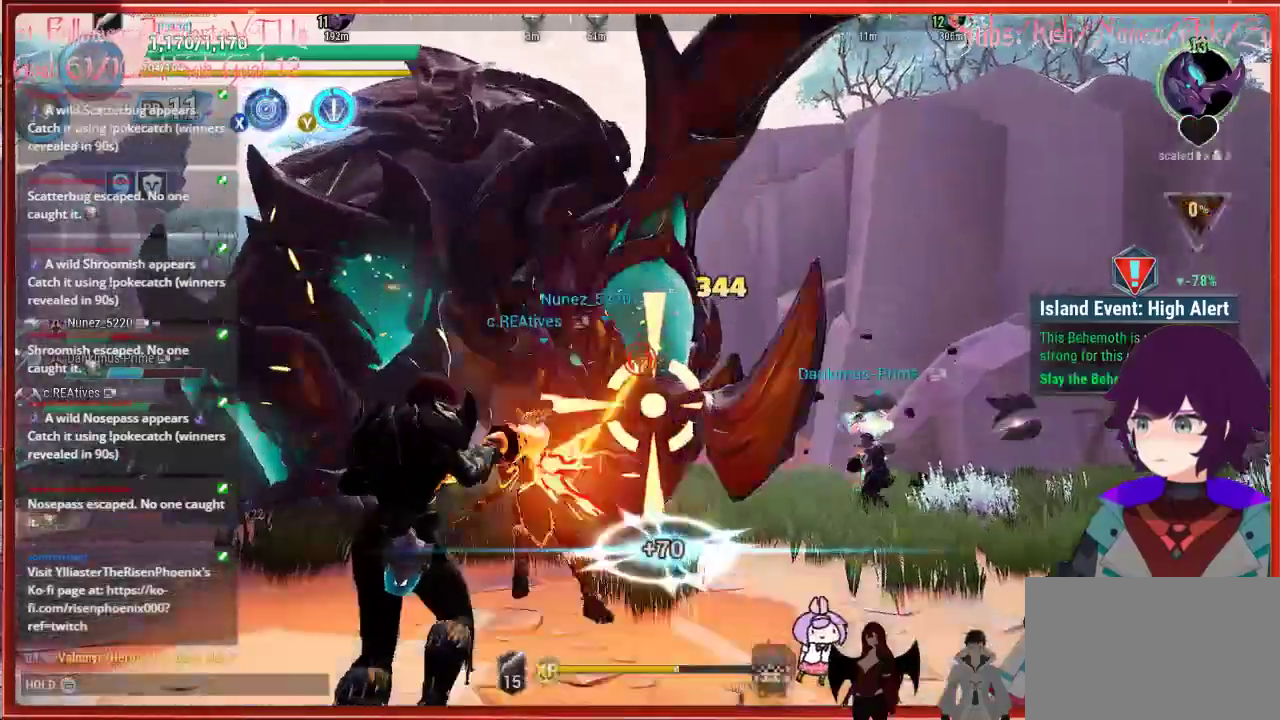
{"buttons": ["R2"], "left_stick": "up-left", "right_stick": "center", "events": []}
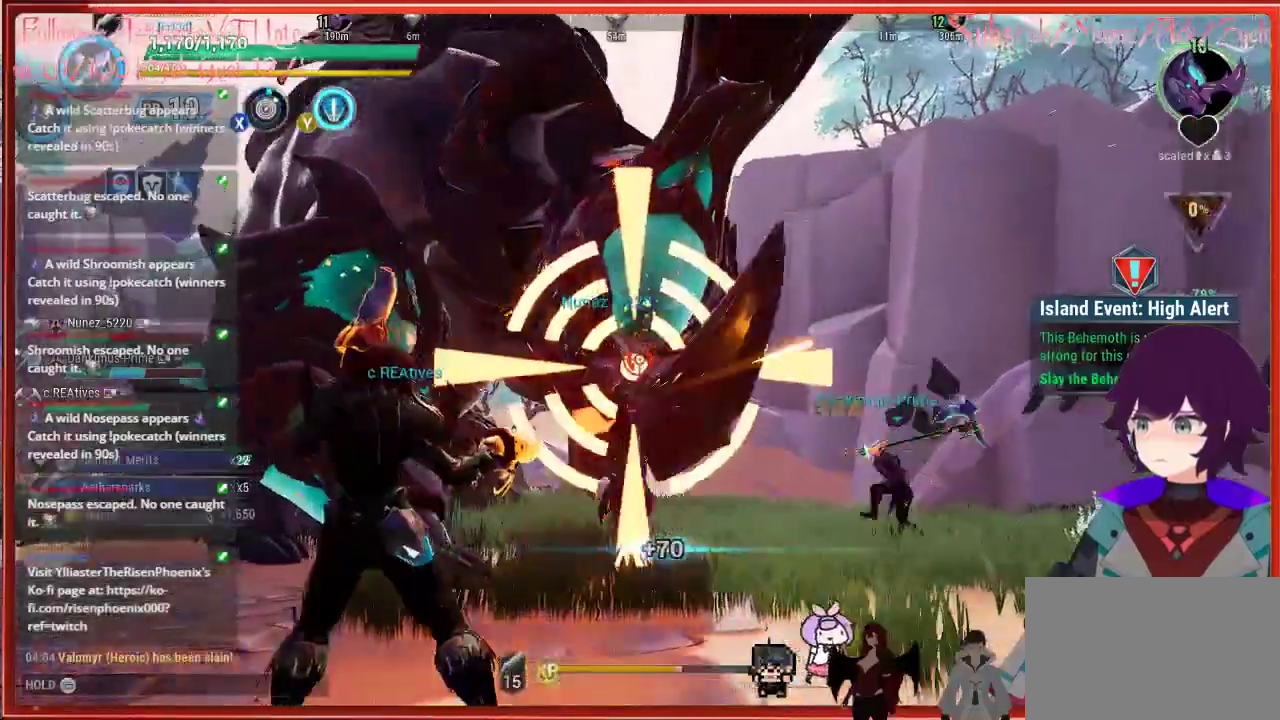
{"buttons": ["R2"], "left_stick": "up-left", "right_stick": "center", "events": []}
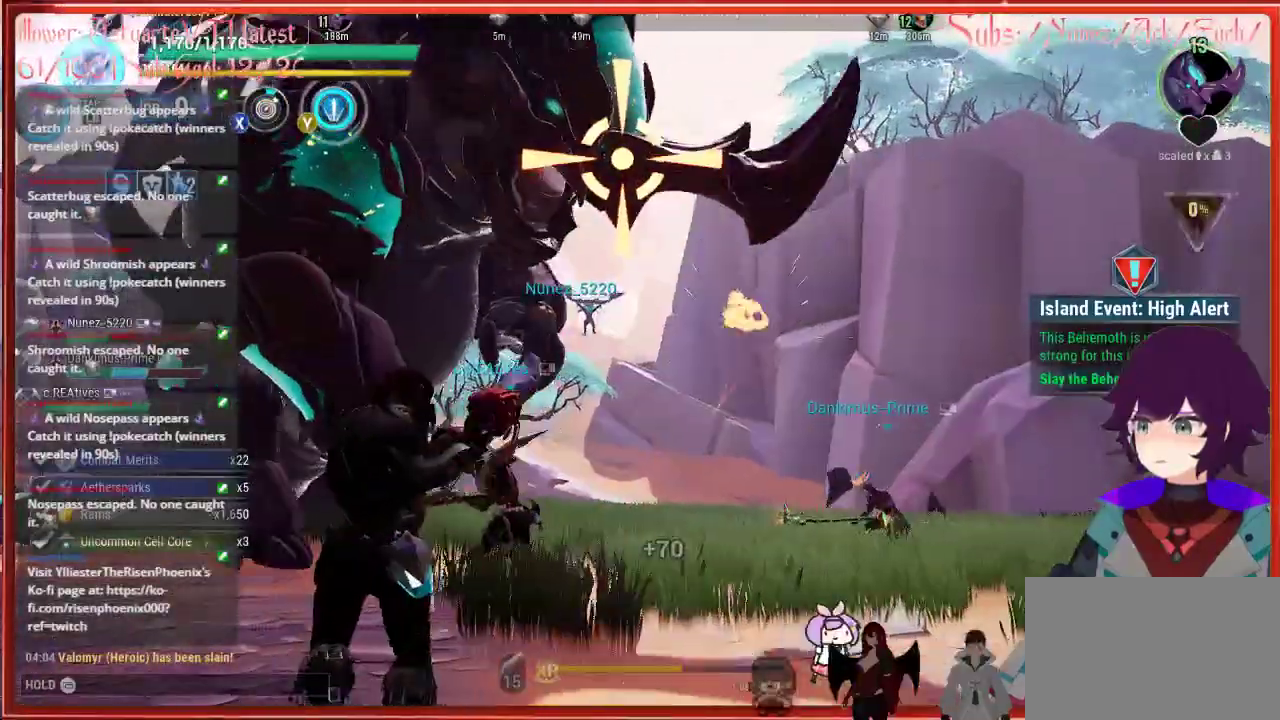
{"buttons": [], "left_stick": "left", "right_stick": "center", "events": [[117, "left_stick", "center"], [283, "left_stick", "left"], [483, "R2", "up"]]}
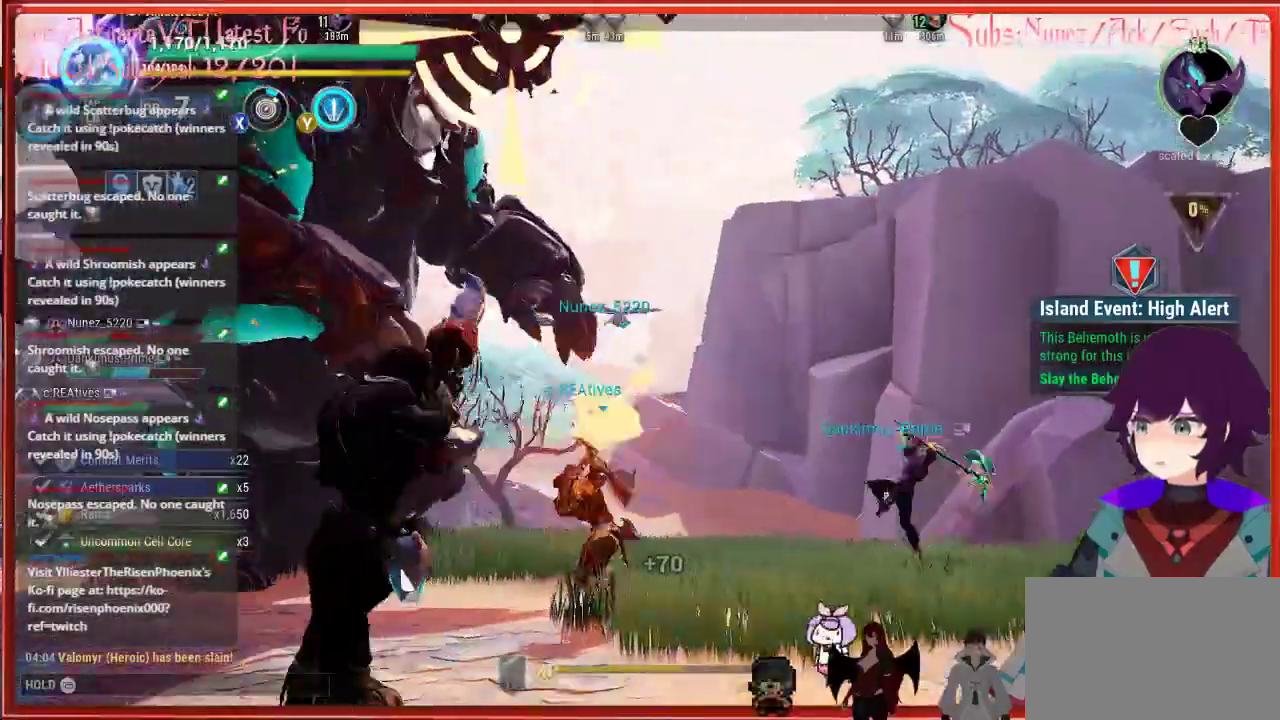
{"buttons": [], "left_stick": "right", "right_stick": "center", "events": [[317, "left_stick", "center"], [500, "left_stick", "right"]]}
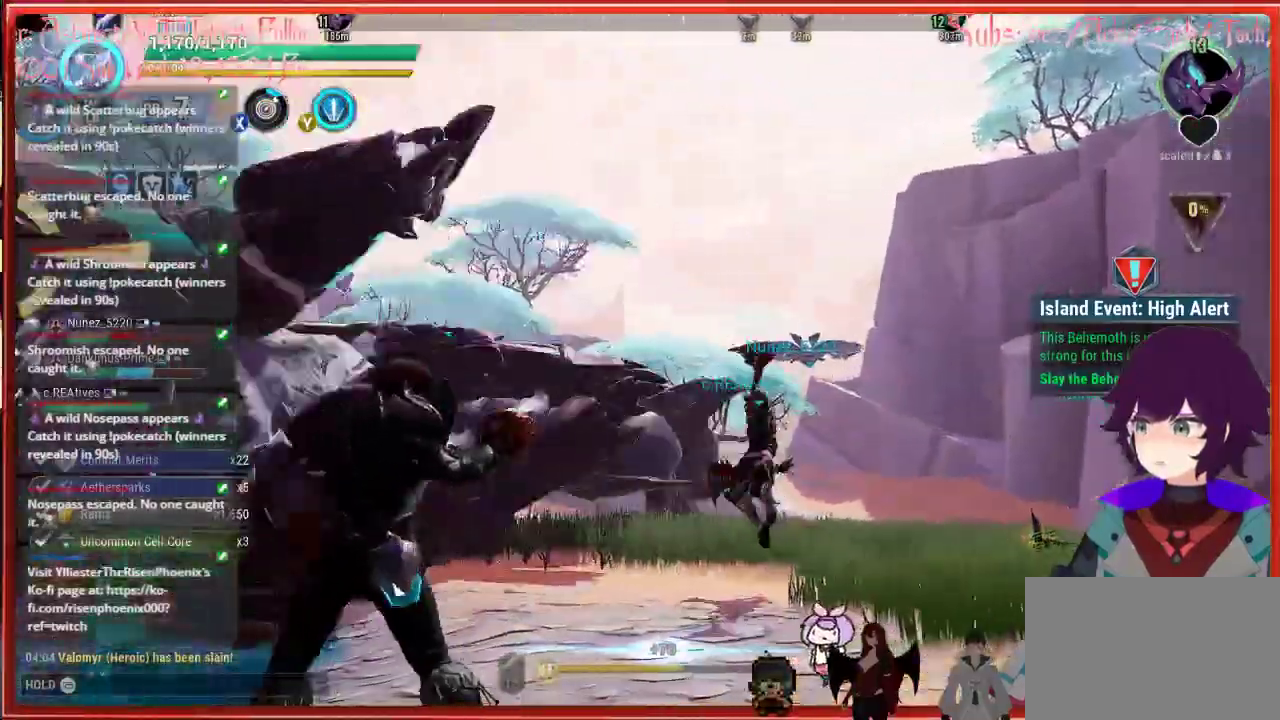
{"buttons": [], "left_stick": "right", "right_stick": "down", "events": [[67, "right_stick", "down"]]}
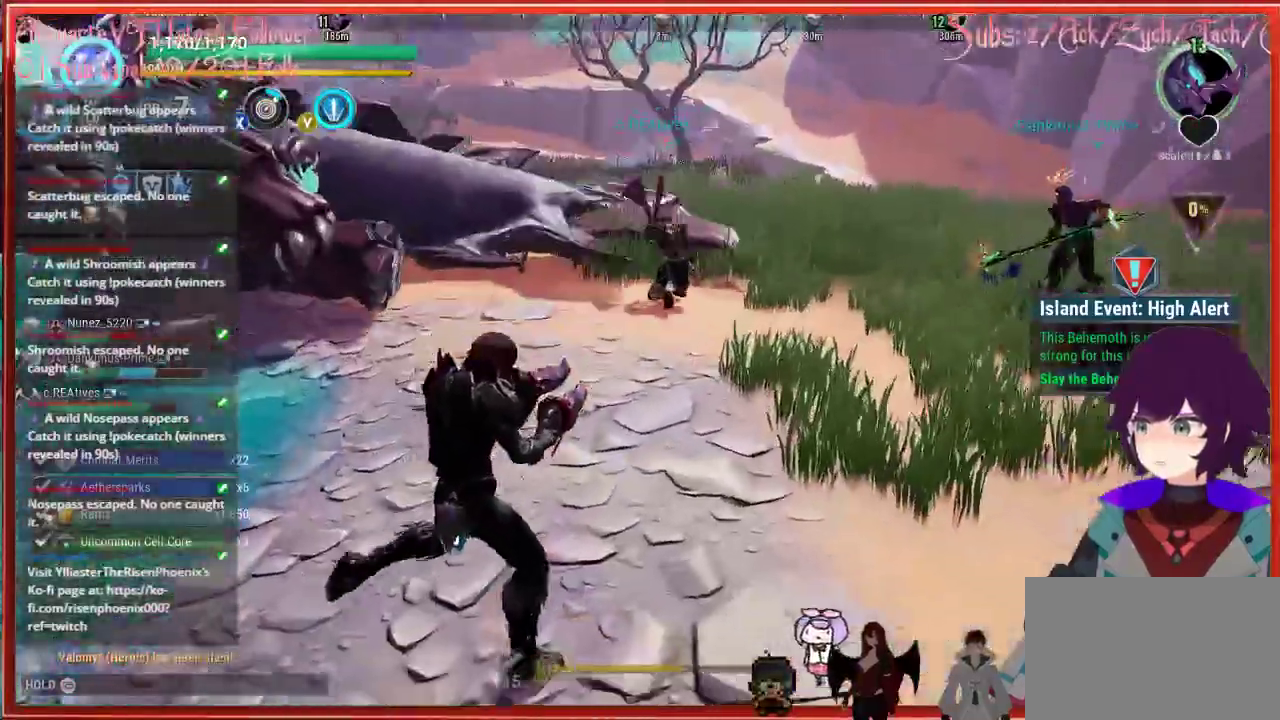
{"buttons": [], "left_stick": "right", "right_stick": "down", "events": []}
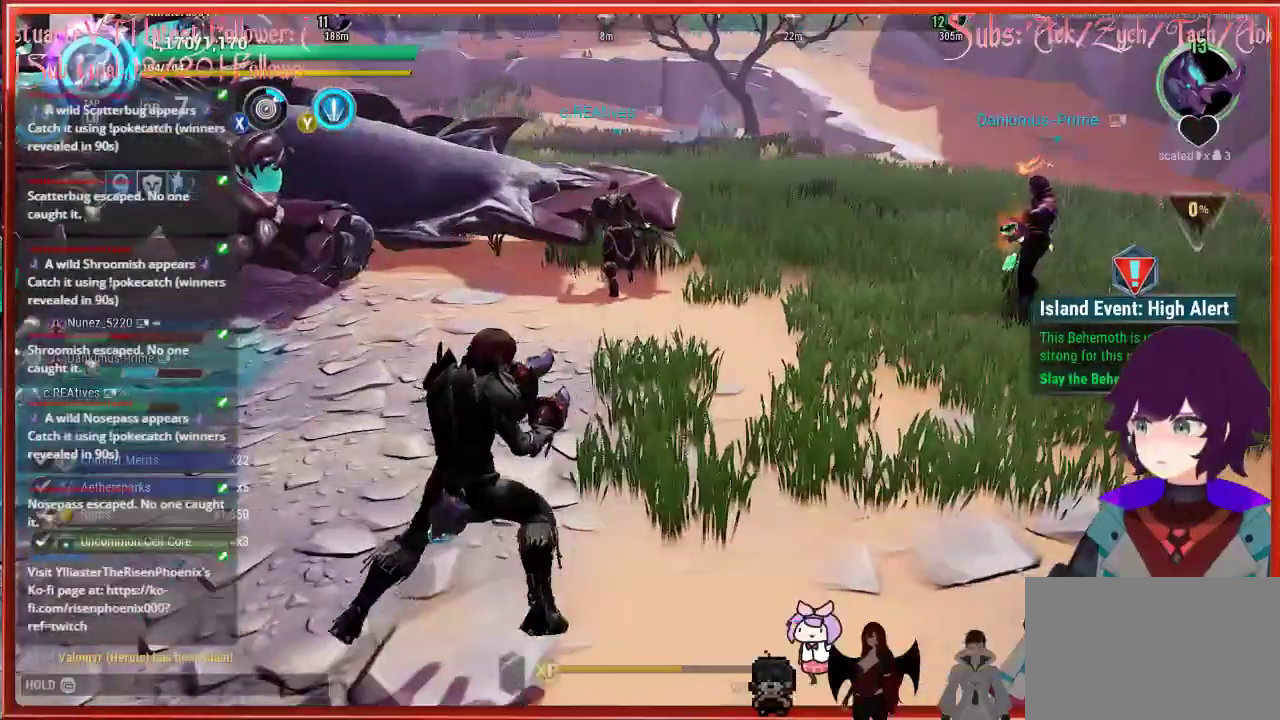
{"buttons": [], "left_stick": "right", "right_stick": "center", "events": [[200, "right_stick", "center"]]}
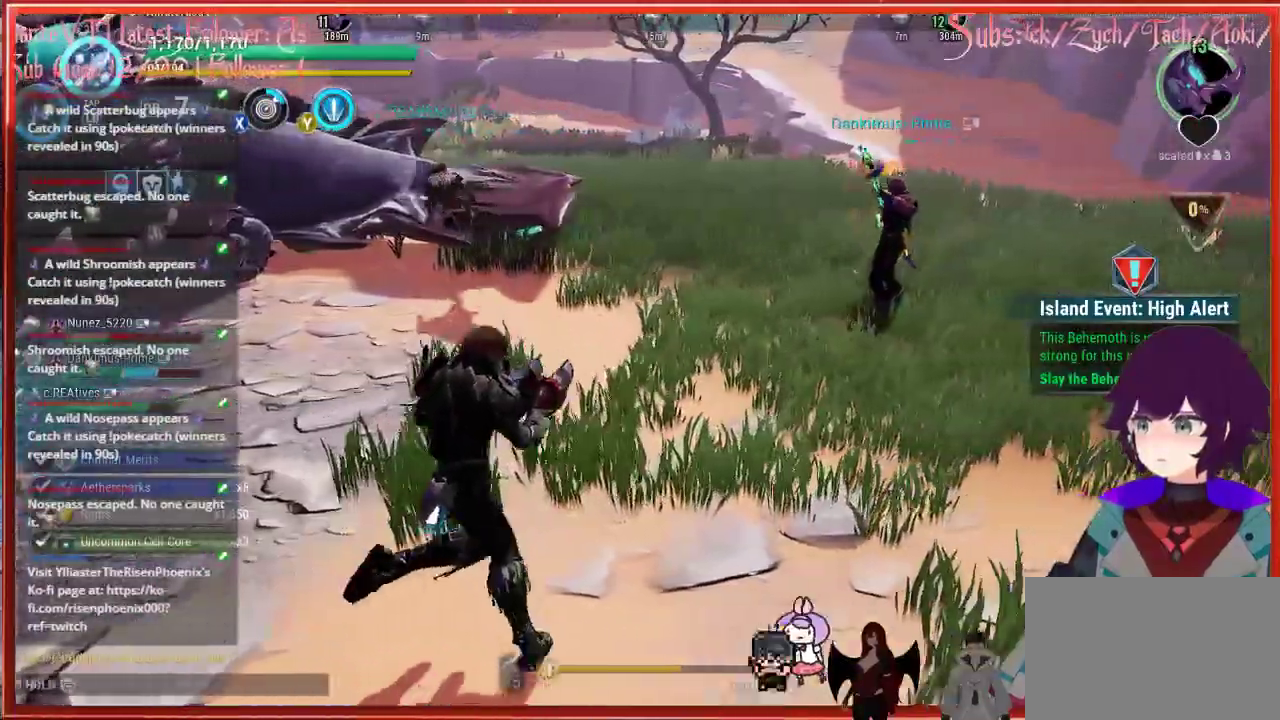
{"buttons": ["R1"], "left_stick": "right", "right_stick": "center", "events": [[200, "R1", "down"]]}
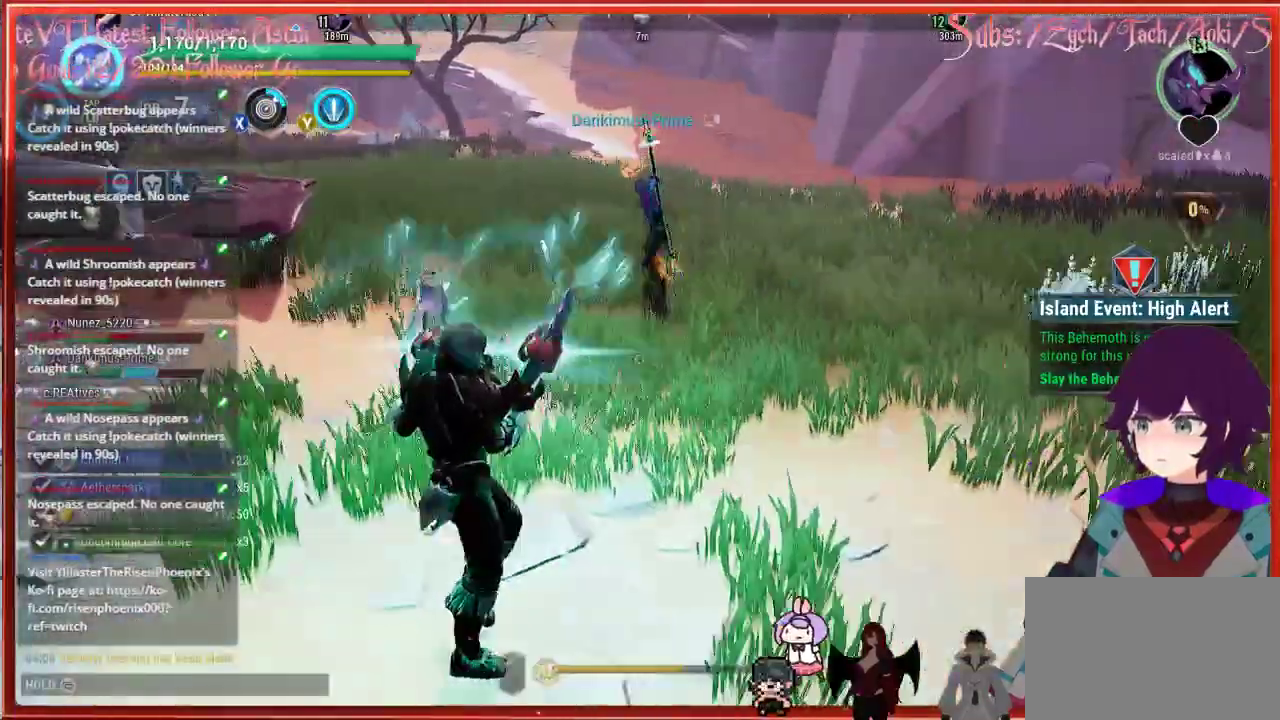
{"buttons": ["R1"], "left_stick": "right", "right_stick": "center", "events": []}
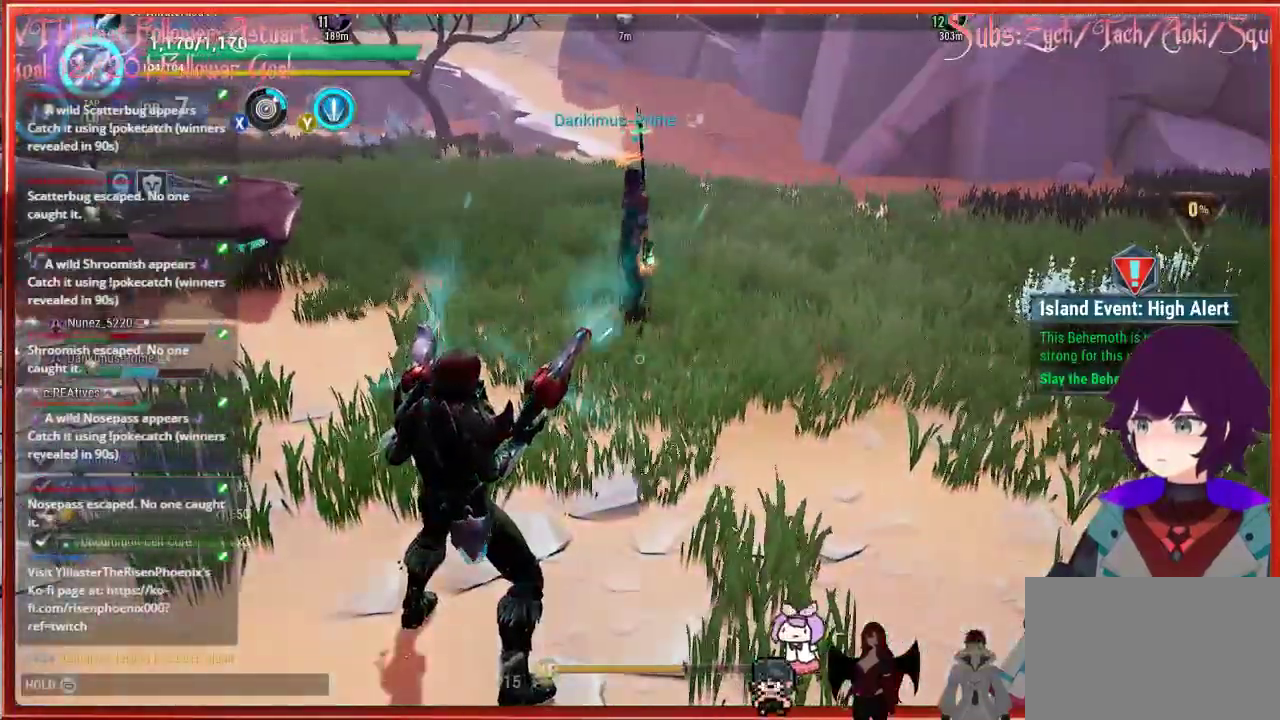
{"buttons": [], "left_stick": "center", "right_stick": "center", "events": [[17, "R1", "up"], [50, "right_stick", "right"], [217, "left_stick", "center"], [217, "right_stick", "center"]]}
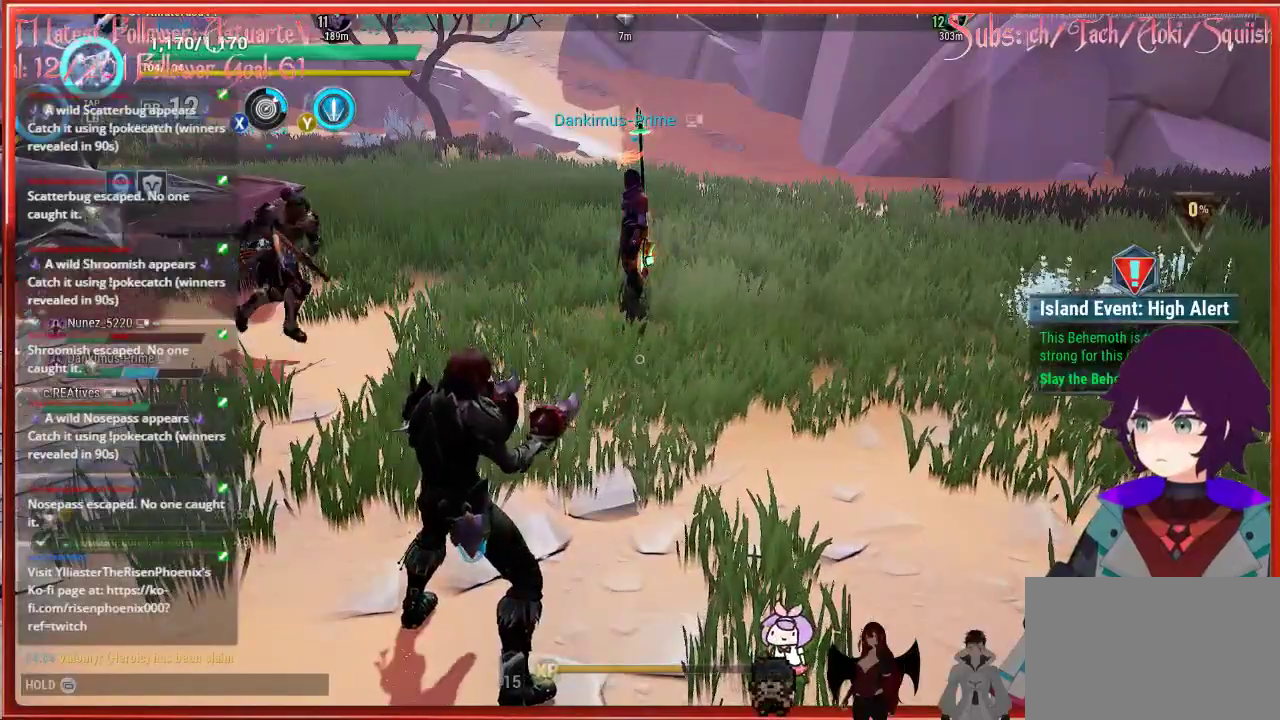
{"buttons": [], "left_stick": "center", "right_stick": "center", "events": []}